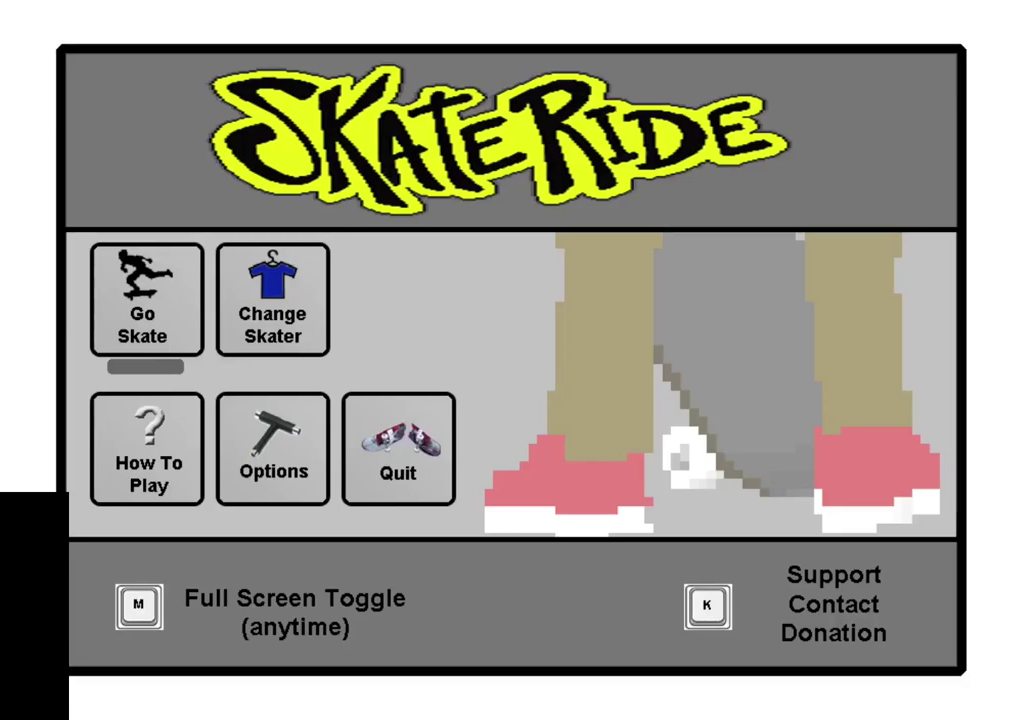
Gameplay with a controller (PlayStation layout); each line is a JSON object with the inputs held at the frame after it (dt_ms = milliseconds from this image to that frame). "events" lists button and stick changes between this image and that frame as [ms after this image, input, new state], when the widget could be followed in between. This overlay highlights the sticks when they move; stick clicks (L3 R3) are not distinguishable. Not read: L3 R3 left_stick.
{"dt_ms": 500, "buttons": [], "right_stick": "center", "events": []}
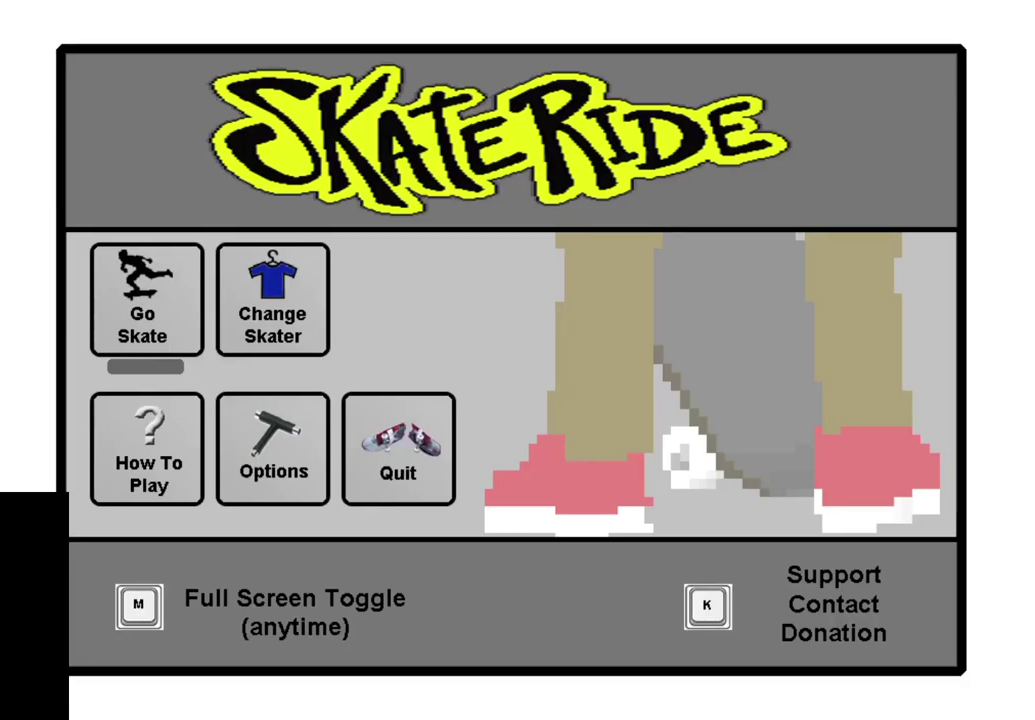
{"dt_ms": 500, "buttons": ["DPAD_RIGHT"], "right_stick": "center", "events": [[433, "DPAD_RIGHT", "down"]]}
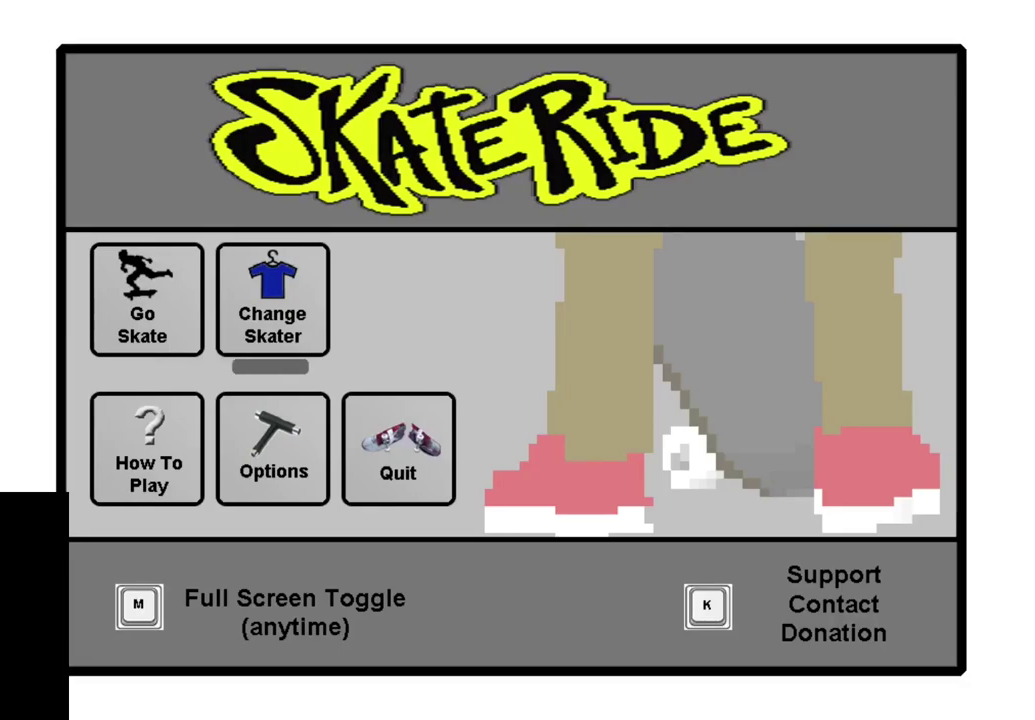
{"dt_ms": 500, "buttons": [], "right_stick": "center", "events": [[67, "DPAD_RIGHT", "up"], [267, "DPAD_DOWN", "down"], [333, "DPAD_DOWN", "up"]]}
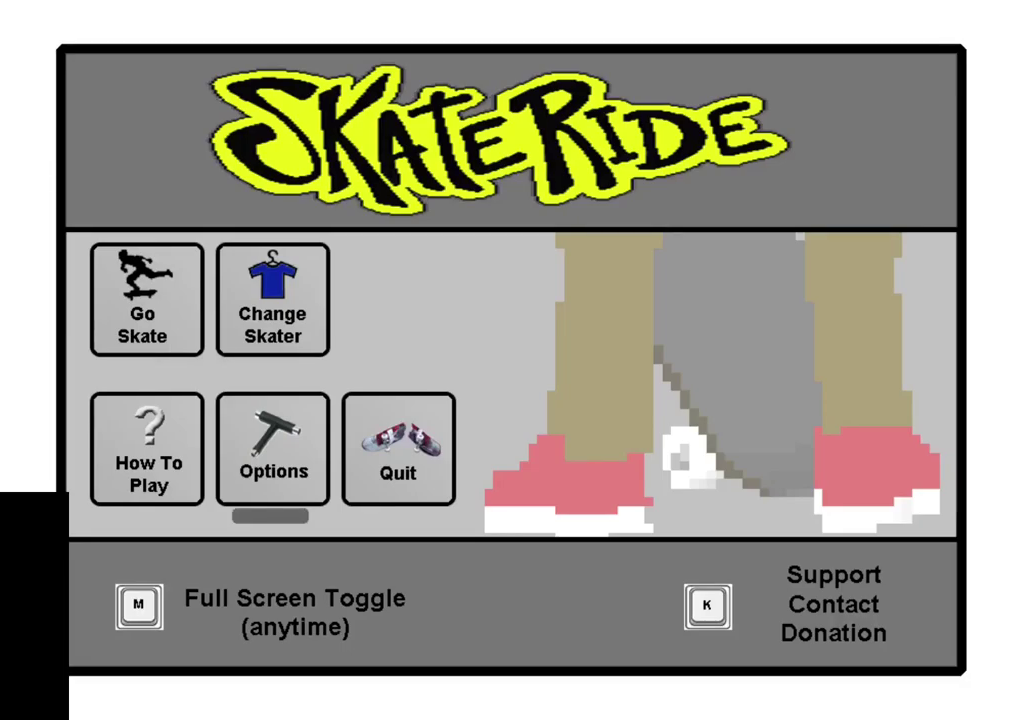
{"dt_ms": 500, "buttons": [], "right_stick": "center", "events": []}
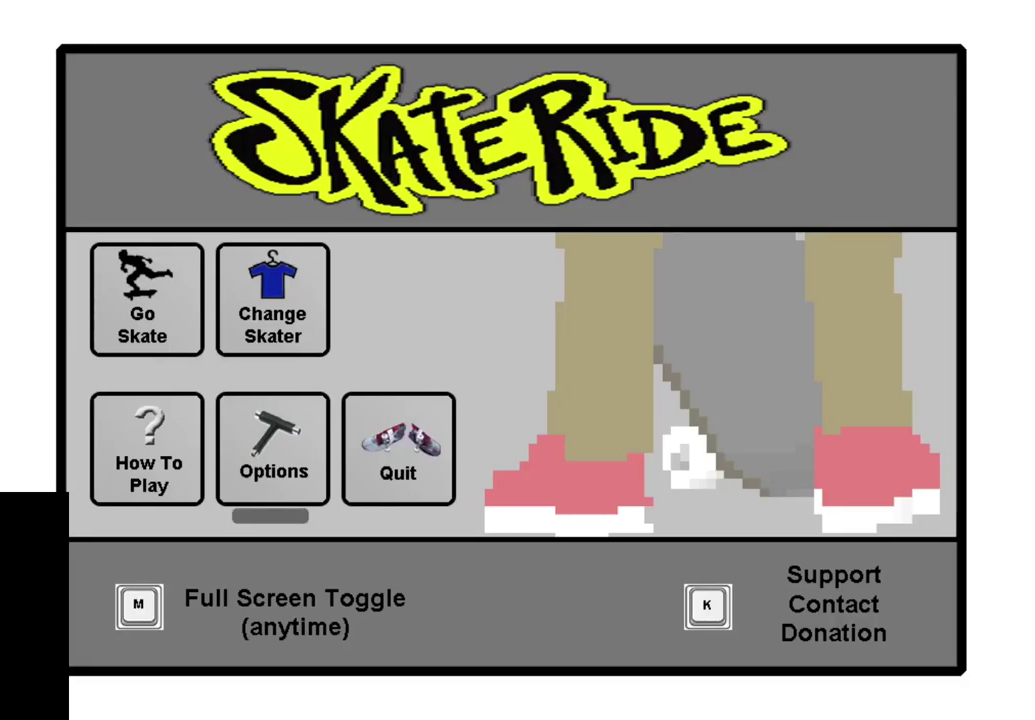
{"dt_ms": 500, "buttons": [], "right_stick": "center", "events": []}
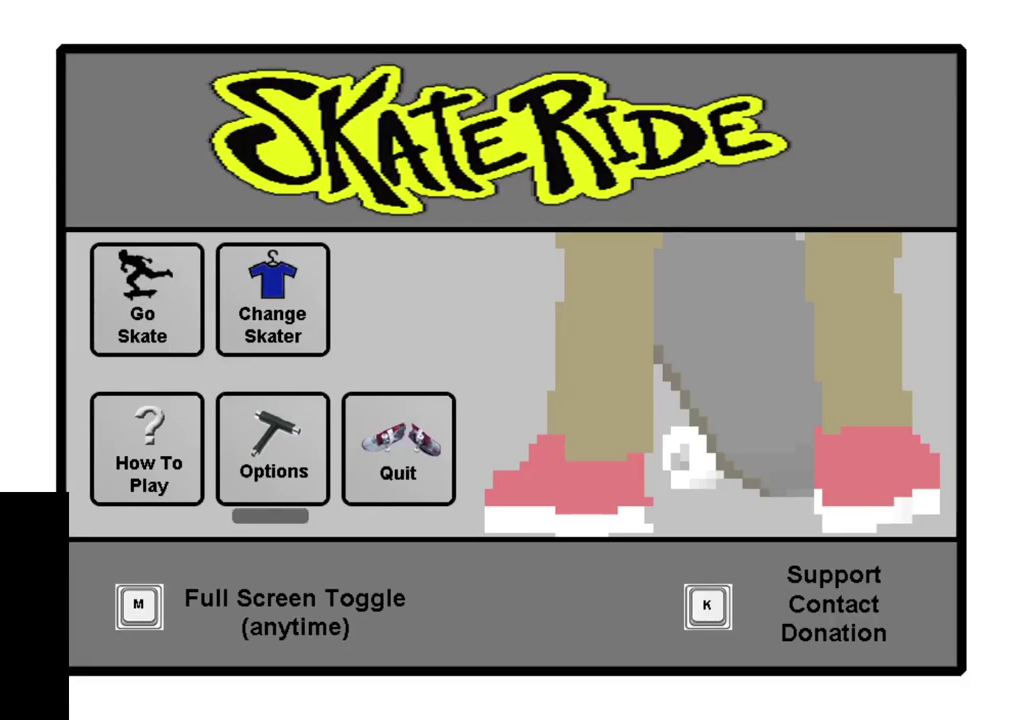
{"dt_ms": 400, "buttons": ["DPAD_UP"], "right_stick": "center", "events": [[350, "DPAD_UP", "down"]]}
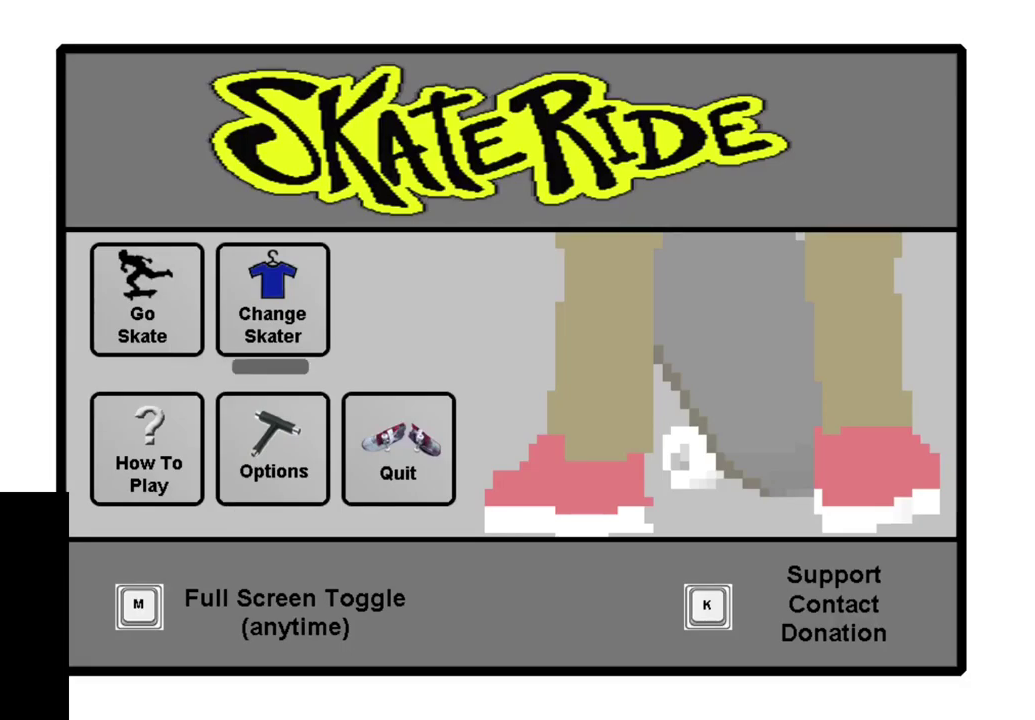
{"dt_ms": 600, "buttons": [], "right_stick": "center", "events": [[50, "DPAD_UP", "up"], [283, "DPAD_DOWN", "down"], [367, "DPAD_DOWN", "up"]]}
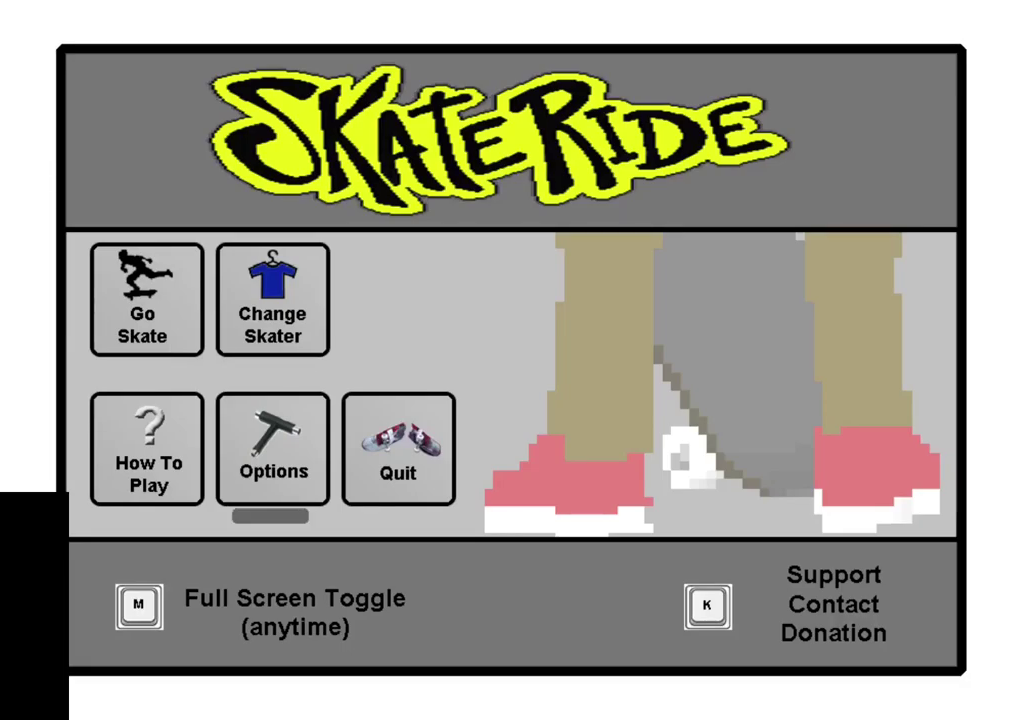
{"dt_ms": 400, "buttons": ["CROSS"], "right_stick": "center", "events": [[367, "CROSS", "down"]]}
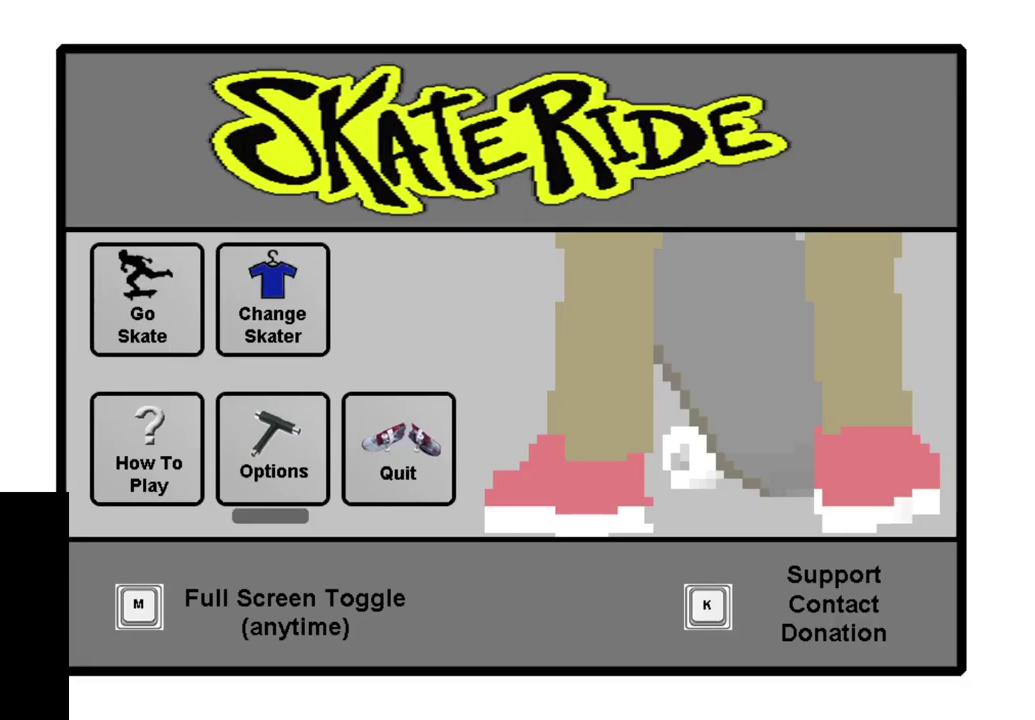
{"dt_ms": 600, "buttons": [], "right_stick": "center", "events": [[67, "CROSS", "up"]]}